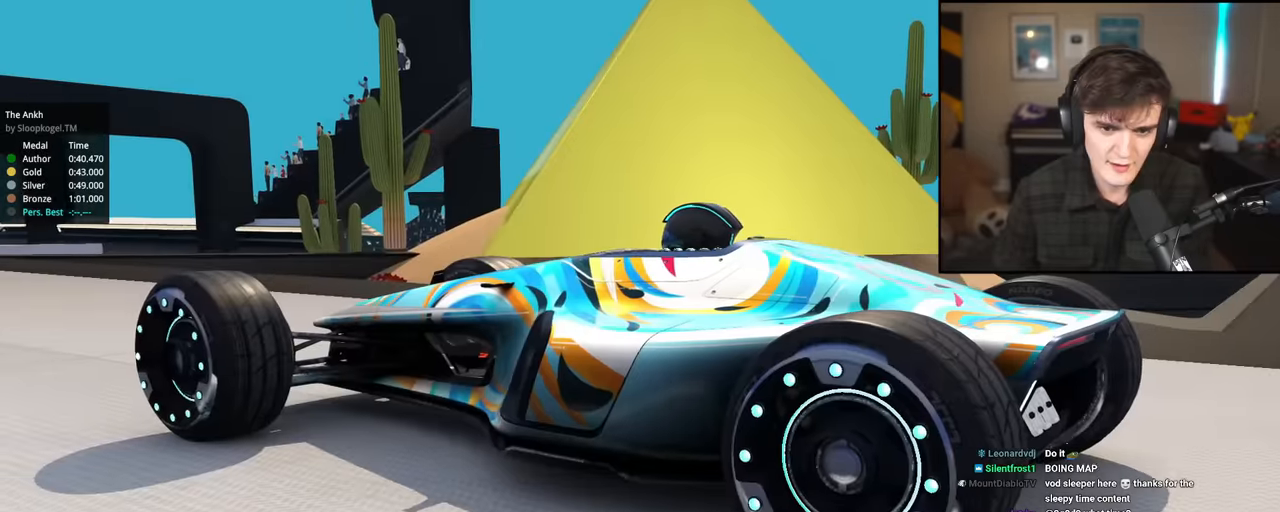
Gameplay with keyboard; each line is a JSON object with the keys held at the frame after it. "events" lists presses ("down") and releases ("up") of "brake", "down", "left", "right" and "up" between this image and that frame as [ms after this image, input, new state], when the widget could be followed in between. No other keys are recorded. Mouse input is not recorded. Key names are as the overlay labels them; some are game actions (e.g. jump) rather than physical keys.
{"keys": [], "events": []}
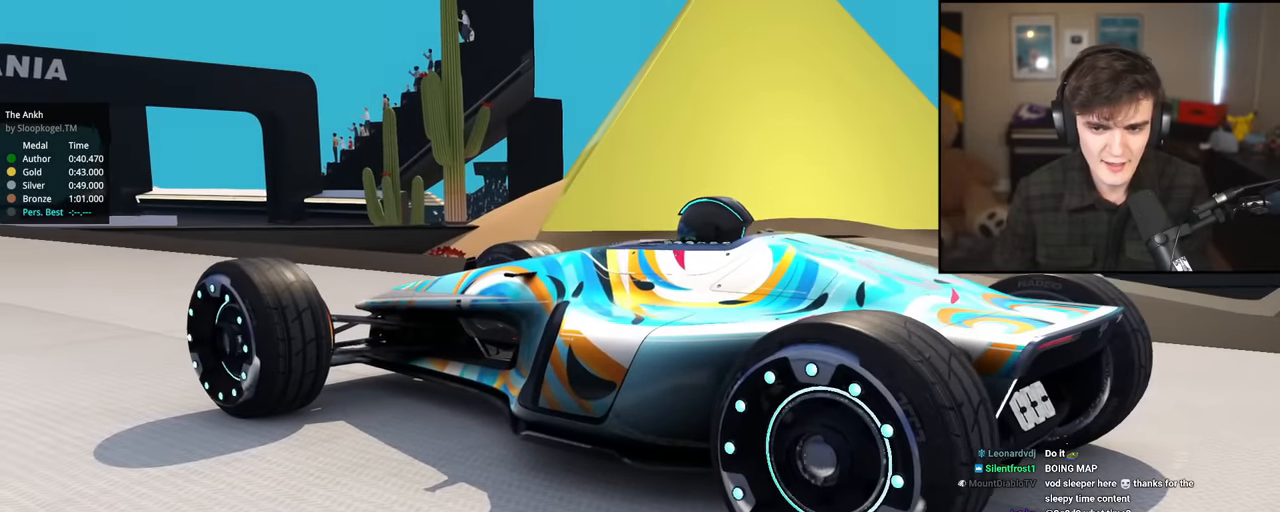
{"keys": [], "events": []}
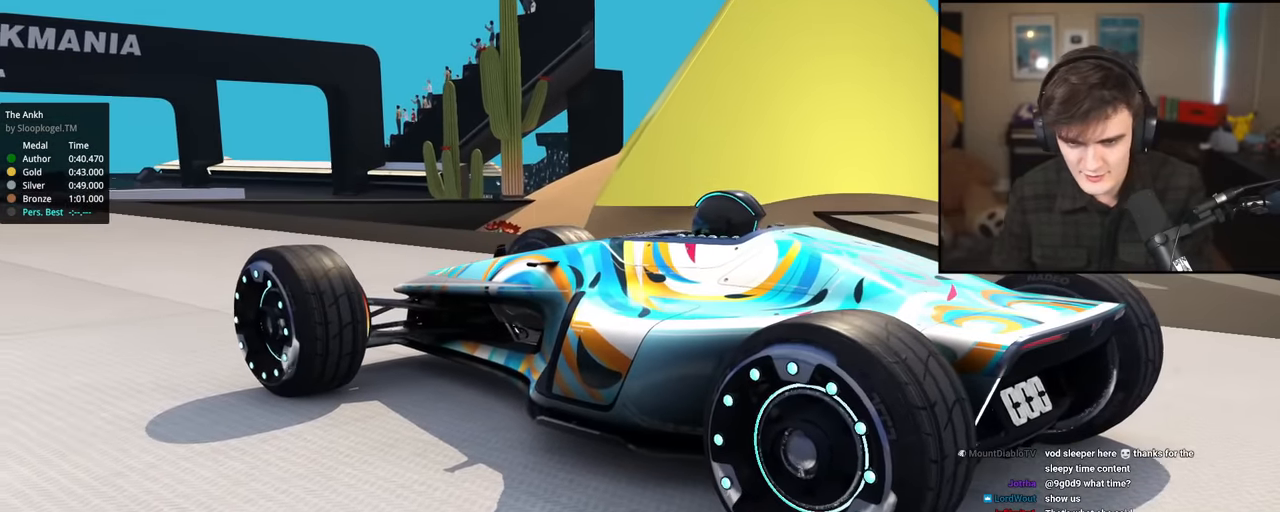
{"keys": [], "events": []}
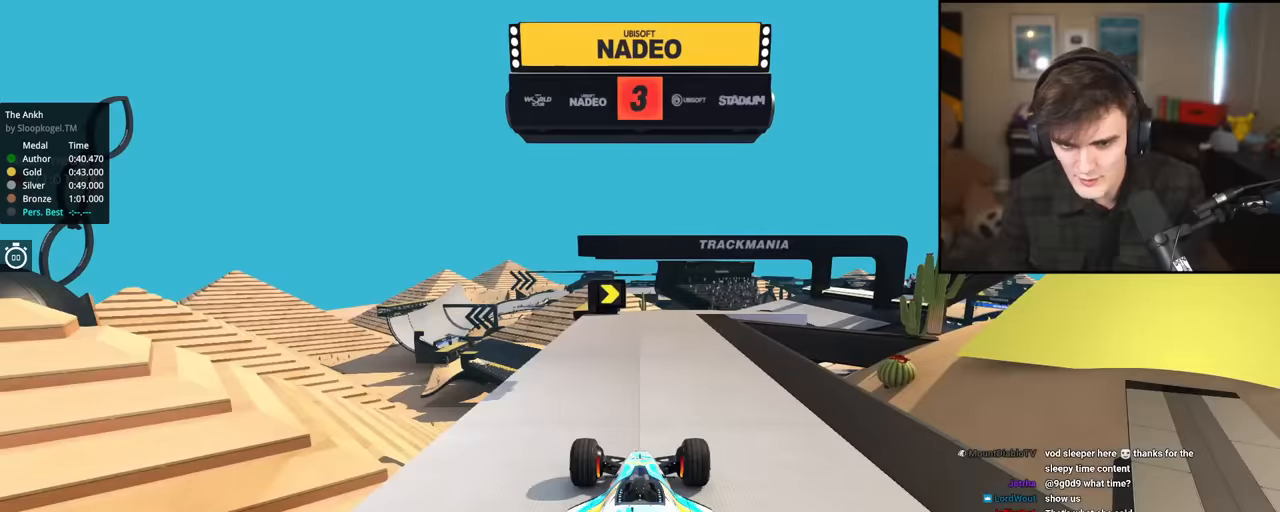
{"keys": [], "events": []}
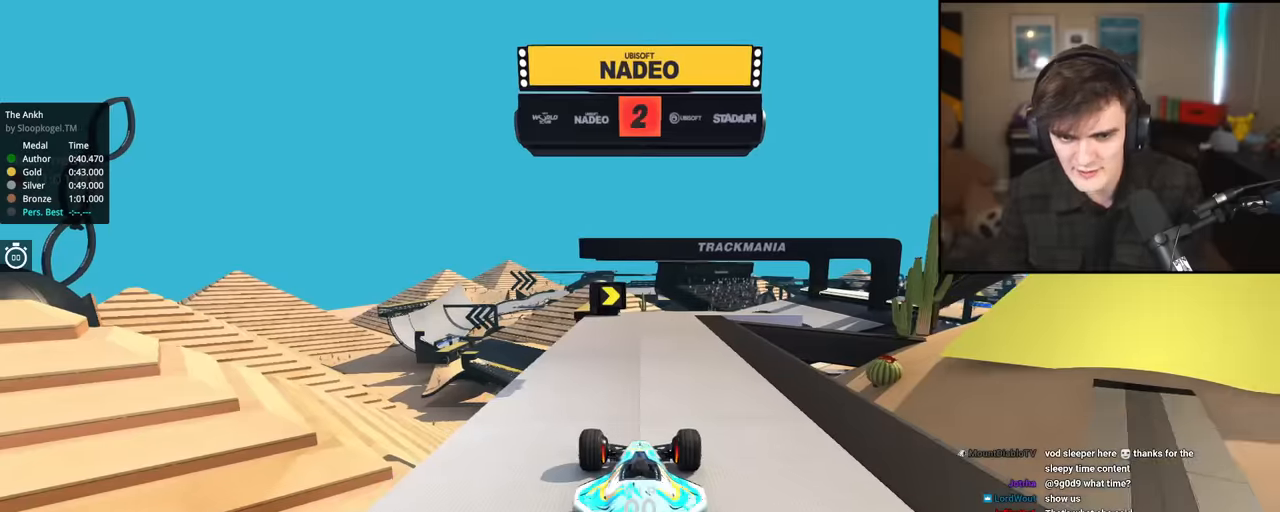
{"keys": [], "events": []}
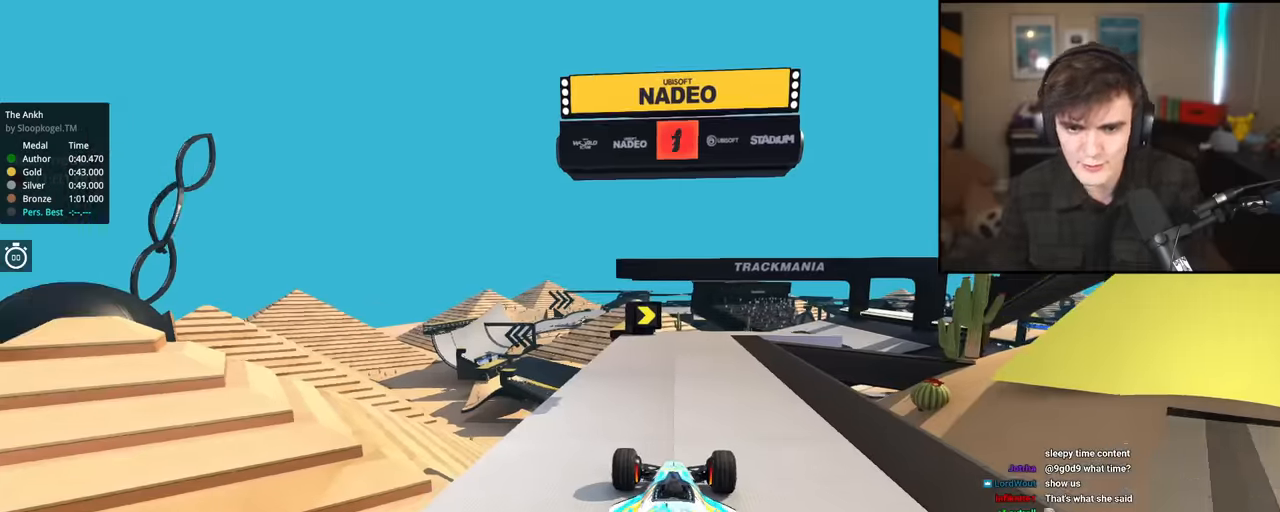
{"keys": ["up"], "events": [[201, "up", "down"]]}
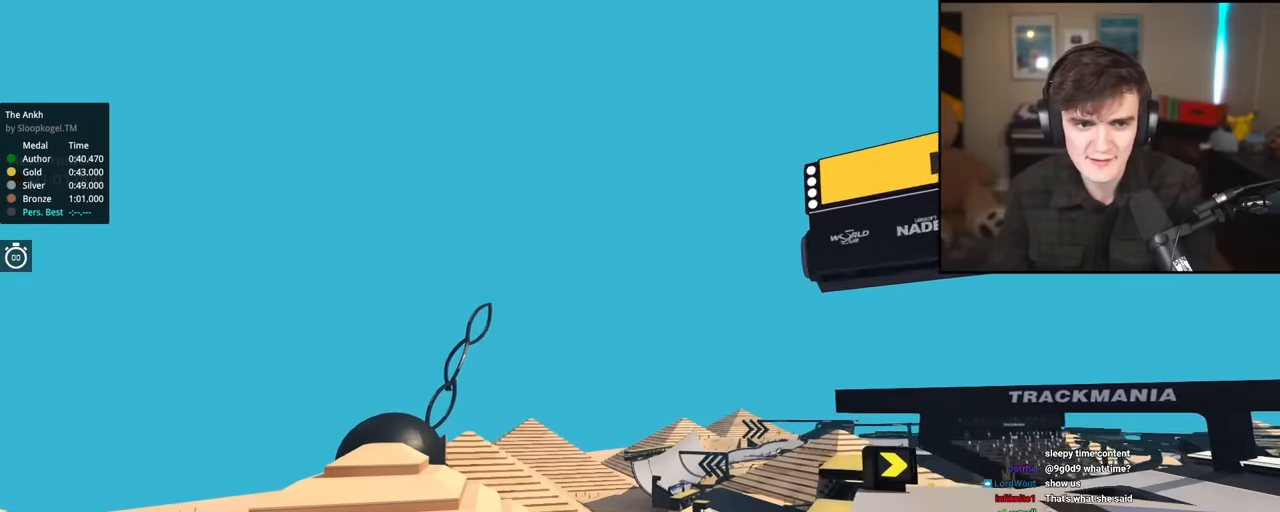
{"keys": ["right", "up"], "events": [[67, "up", "up"], [217, "right", "down"], [217, "up", "down"]]}
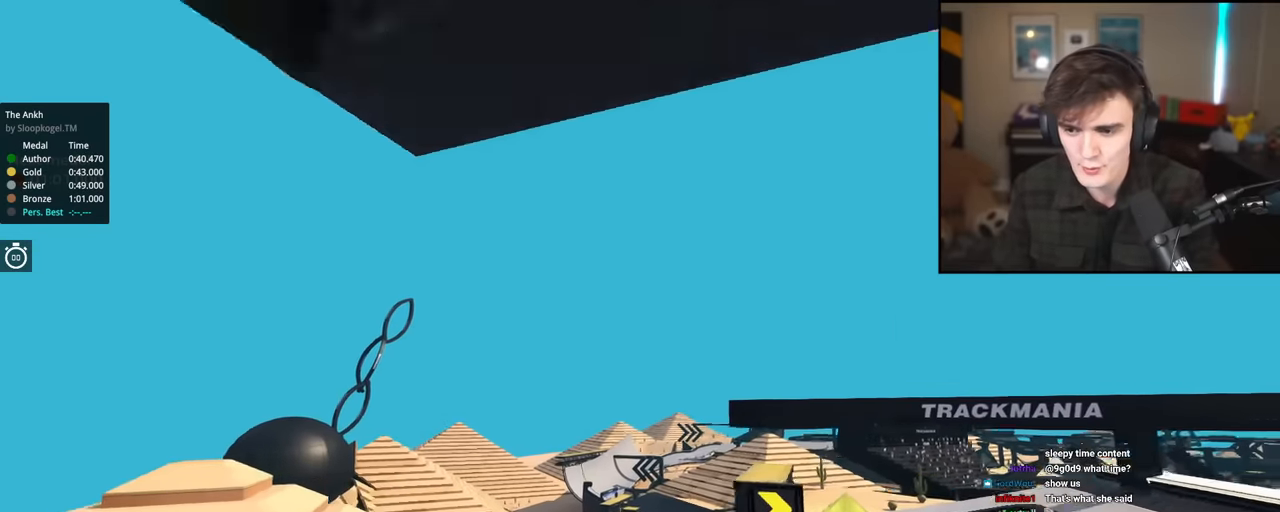
{"keys": ["up"], "events": [[50, "up", "up"], [100, "right", "up"], [367, "up", "down"]]}
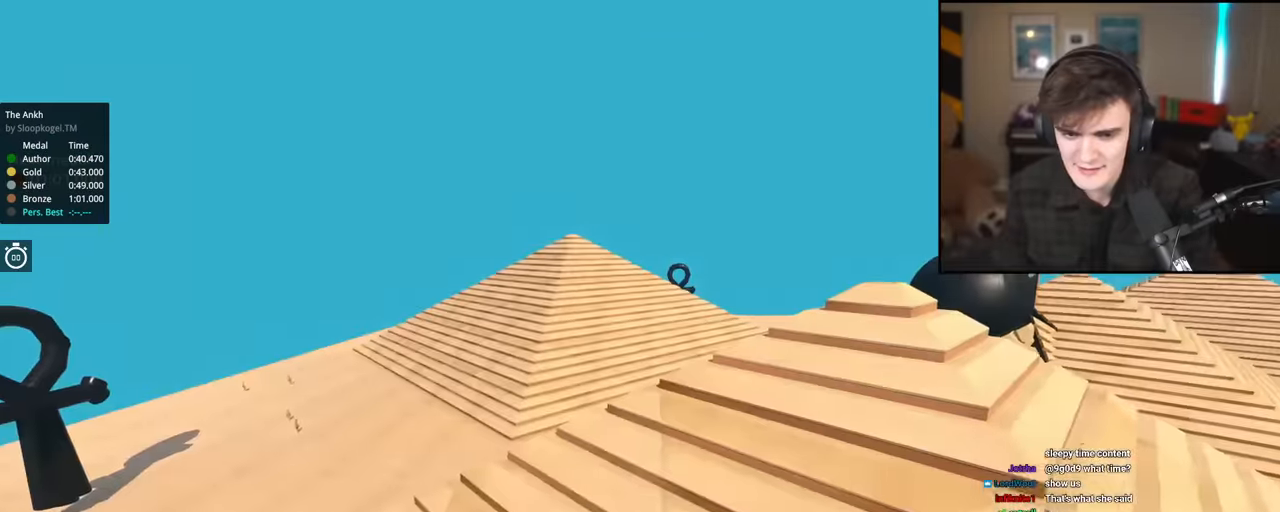
{"keys": [], "events": [[134, "up", "up"]]}
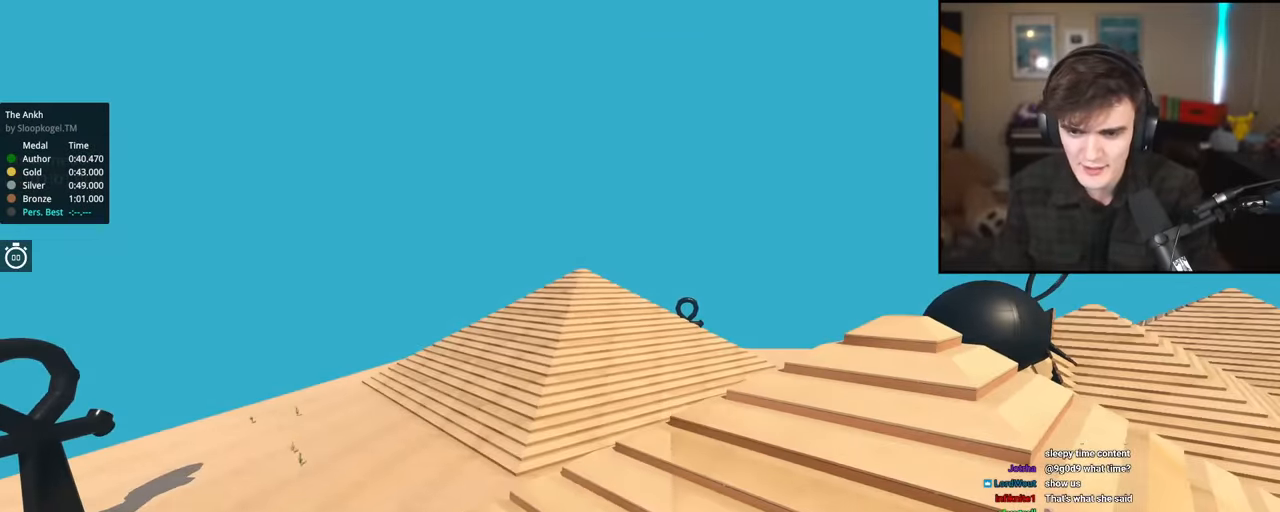
{"keys": ["up"], "events": [[100, "left", "down"], [300, "left", "up"], [300, "up", "down"]]}
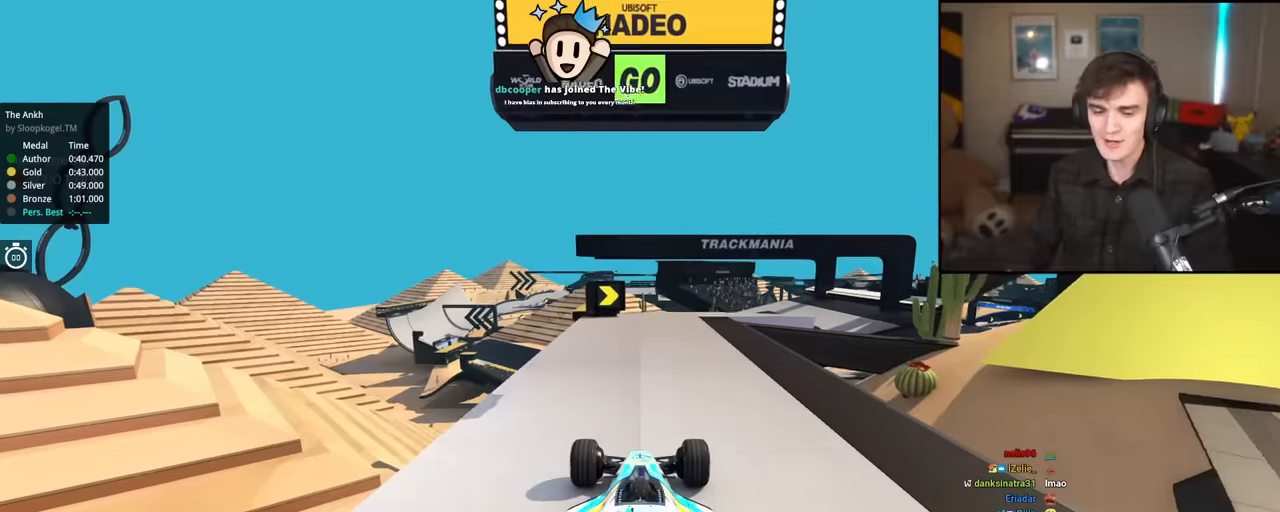
{"keys": ["up"], "events": []}
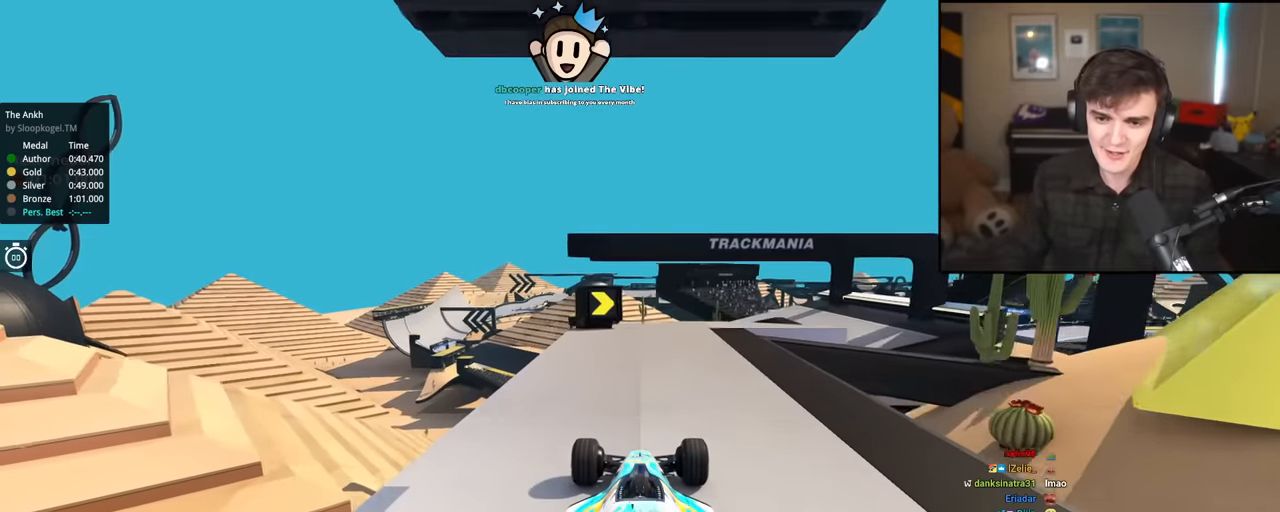
{"keys": ["right", "up"], "events": [[367, "right", "down"]]}
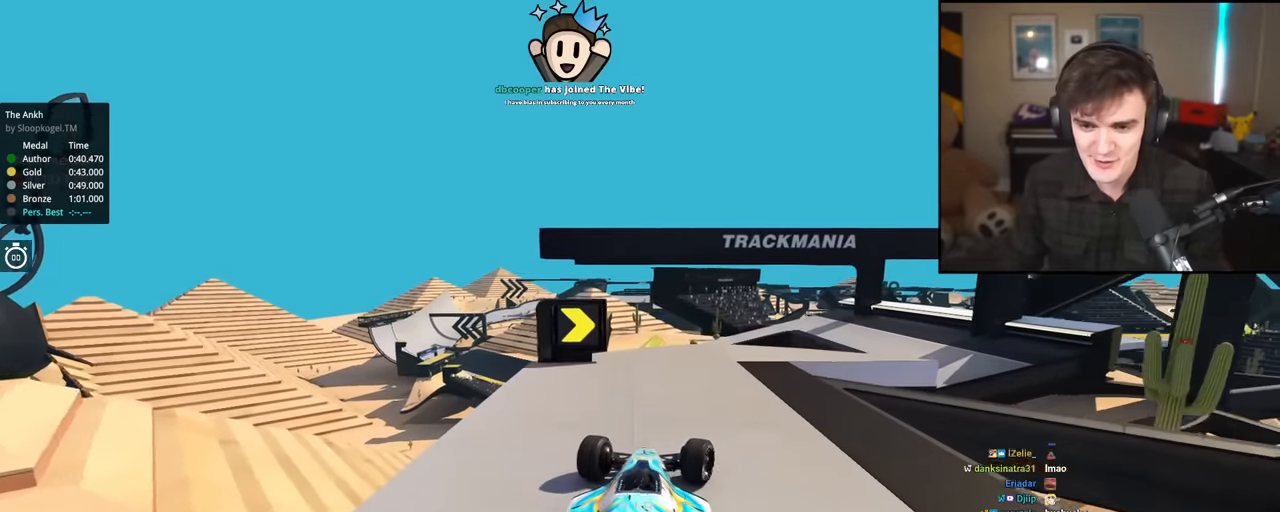
{"keys": ["left", "up"], "events": [[17, "right", "up"], [251, "right", "down"], [384, "right", "up"], [484, "left", "down"]]}
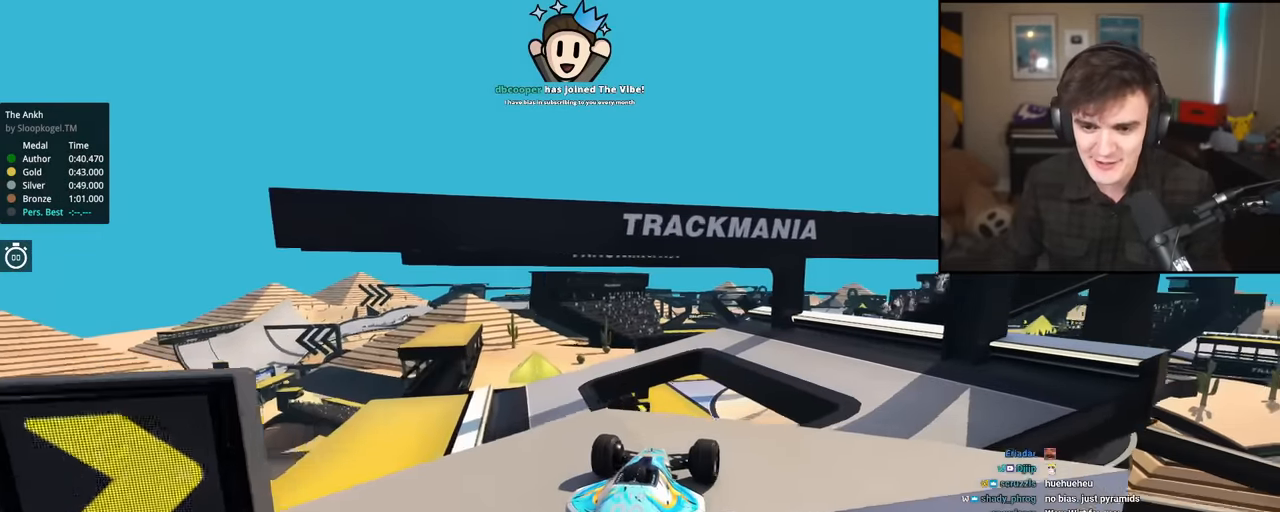
{"keys": ["up"], "events": [[33, "left", "up"]]}
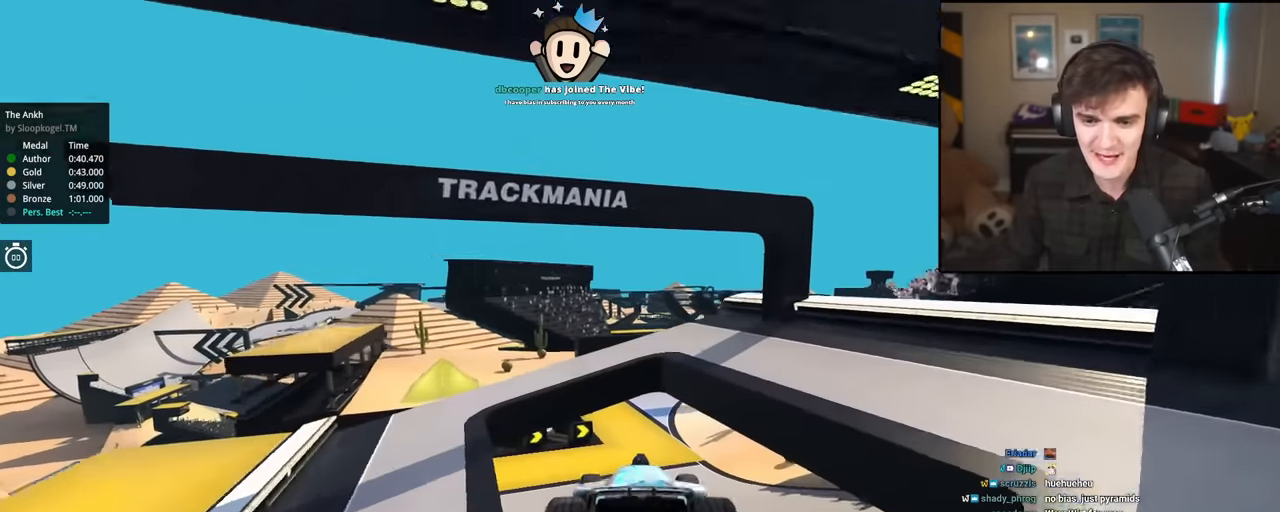
{"keys": ["up"], "events": []}
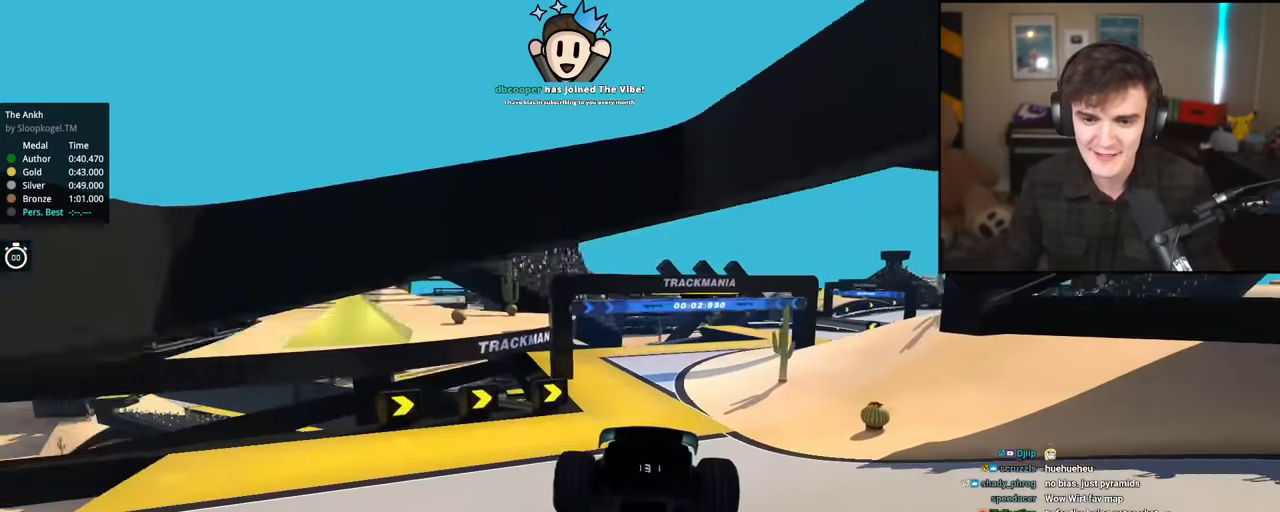
{"keys": ["right", "up"], "events": [[16, "right", "down"], [150, "right", "up"], [434, "right", "down"]]}
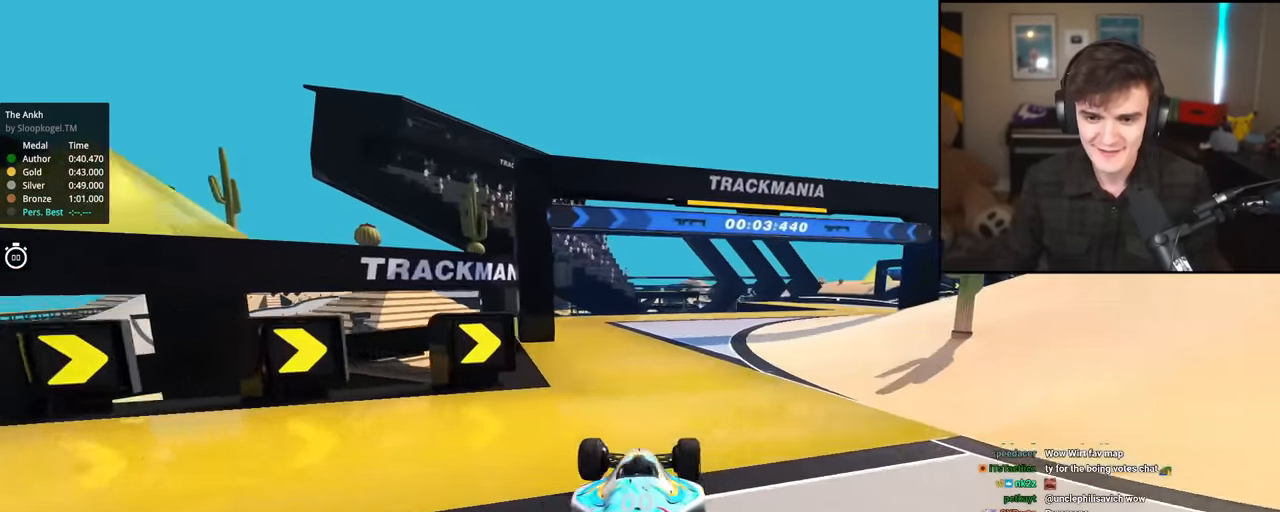
{"keys": ["right", "up"], "events": [[167, "right", "up"], [401, "right", "down"]]}
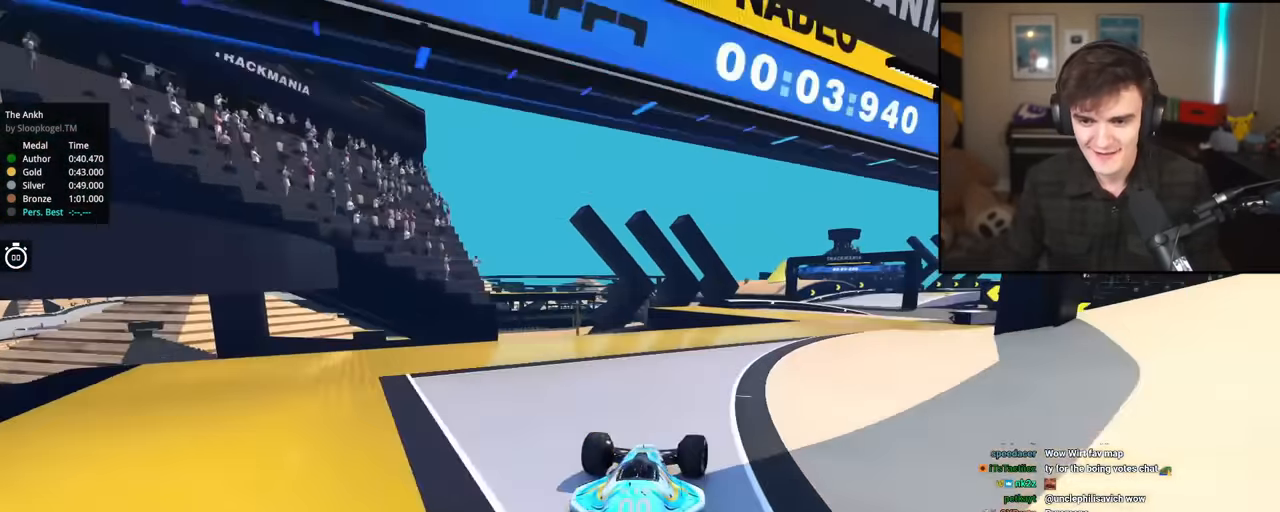
{"keys": ["right", "up"], "events": []}
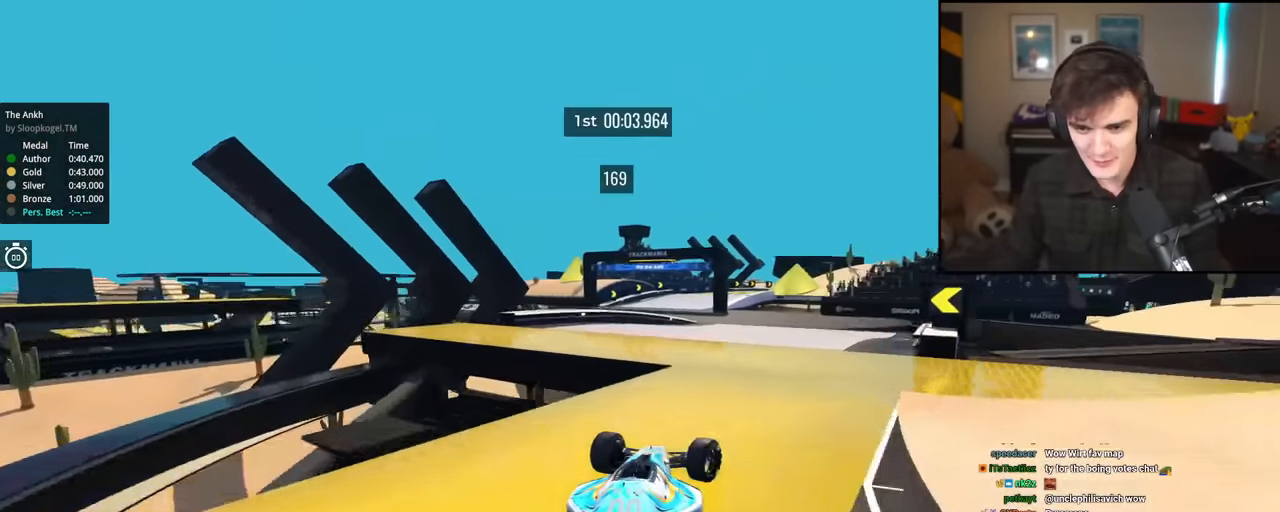
{"keys": ["left", "up"], "events": [[67, "right", "up"], [184, "left", "down"], [351, "left", "up"], [434, "left", "down"]]}
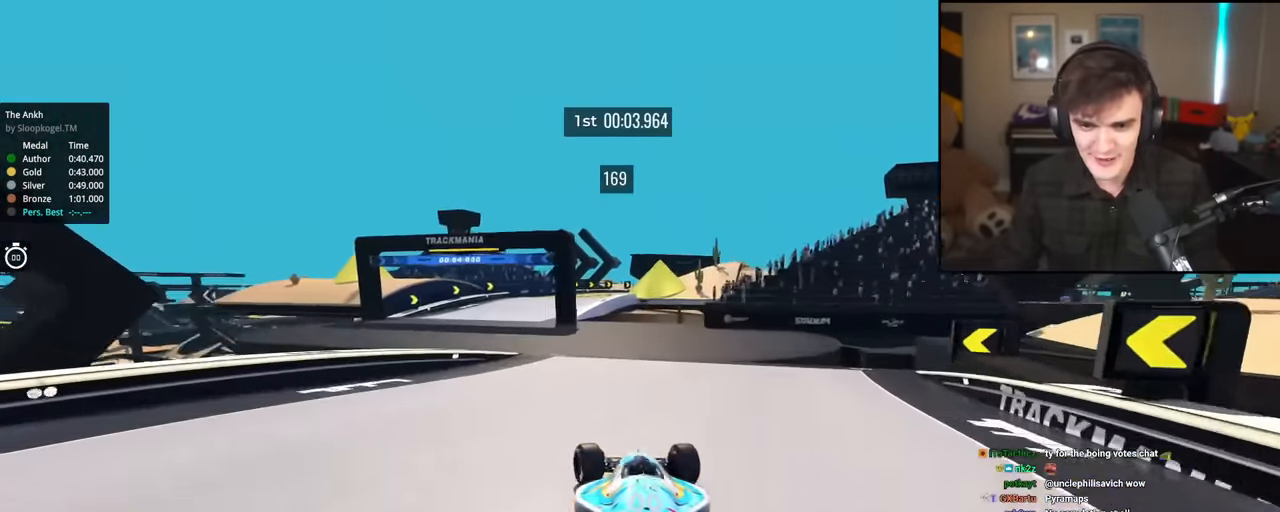
{"keys": ["up"], "events": [[350, "left", "up"]]}
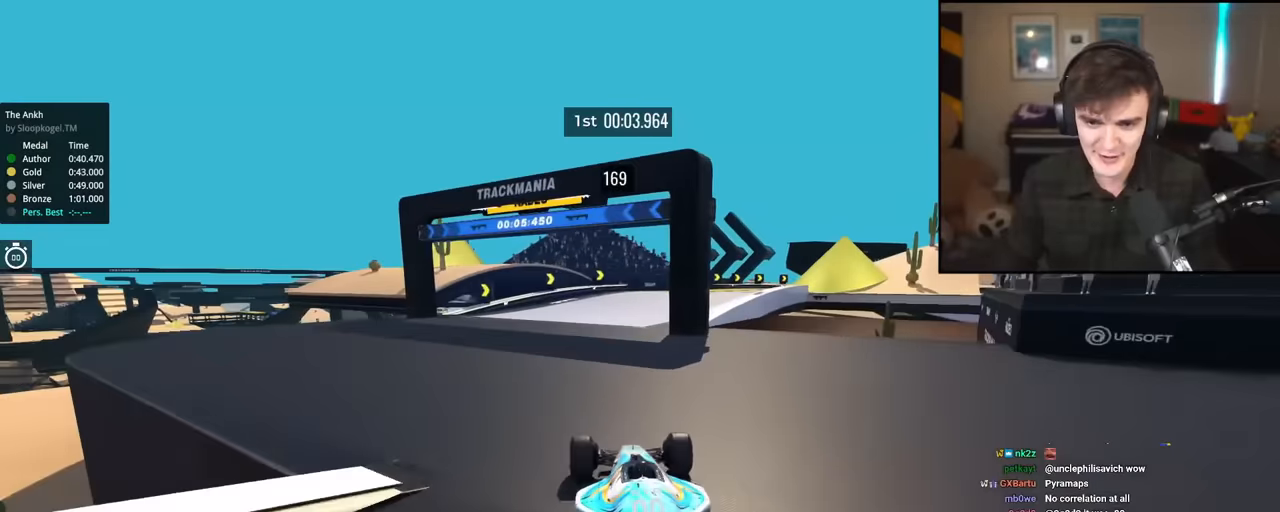
{"keys": ["right", "up"], "events": [[50, "right", "down"]]}
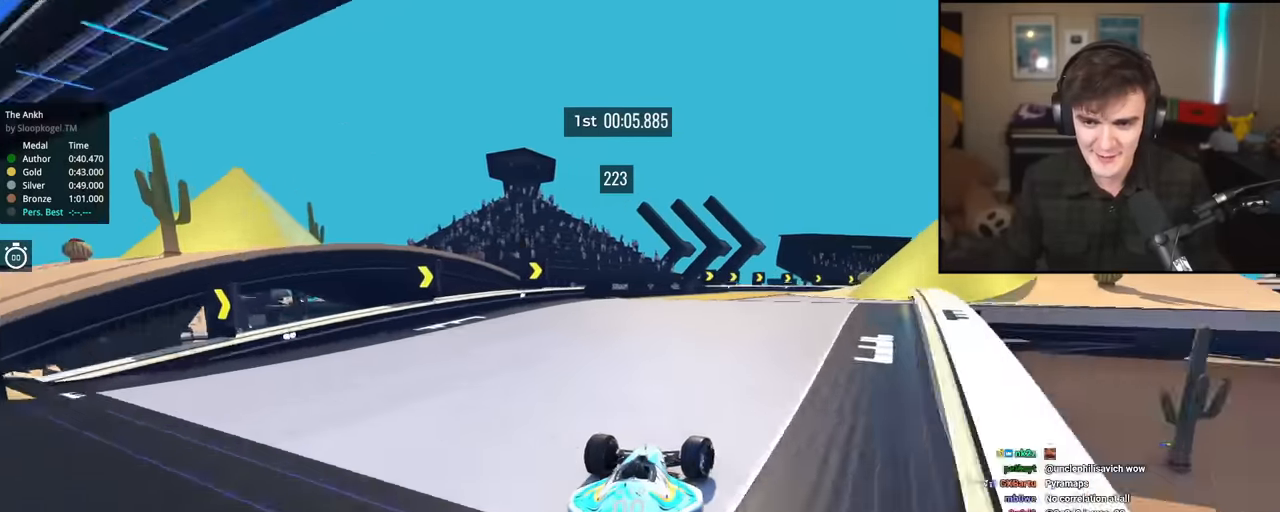
{"keys": ["up"], "events": [[150, "right", "up"], [200, "left", "down"], [251, "left", "up"]]}
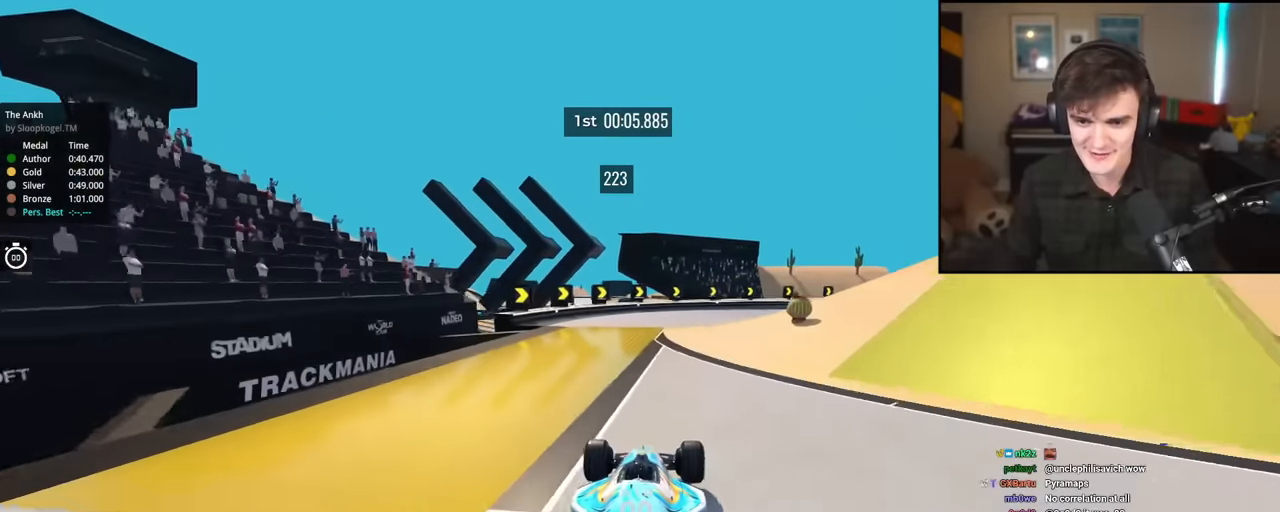
{"keys": ["brake", "right"], "events": [[167, "brake", "down"], [167, "right", "down"], [267, "up", "up"]]}
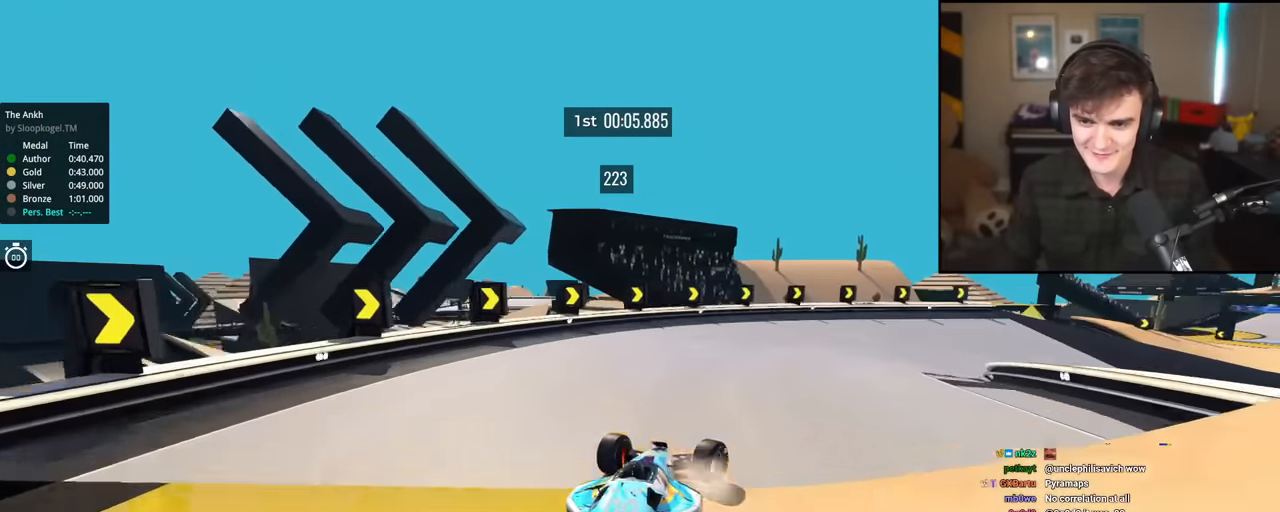
{"keys": ["right", "up"], "events": [[50, "brake", "up"], [84, "up", "down"], [234, "right", "up"], [367, "right", "down"]]}
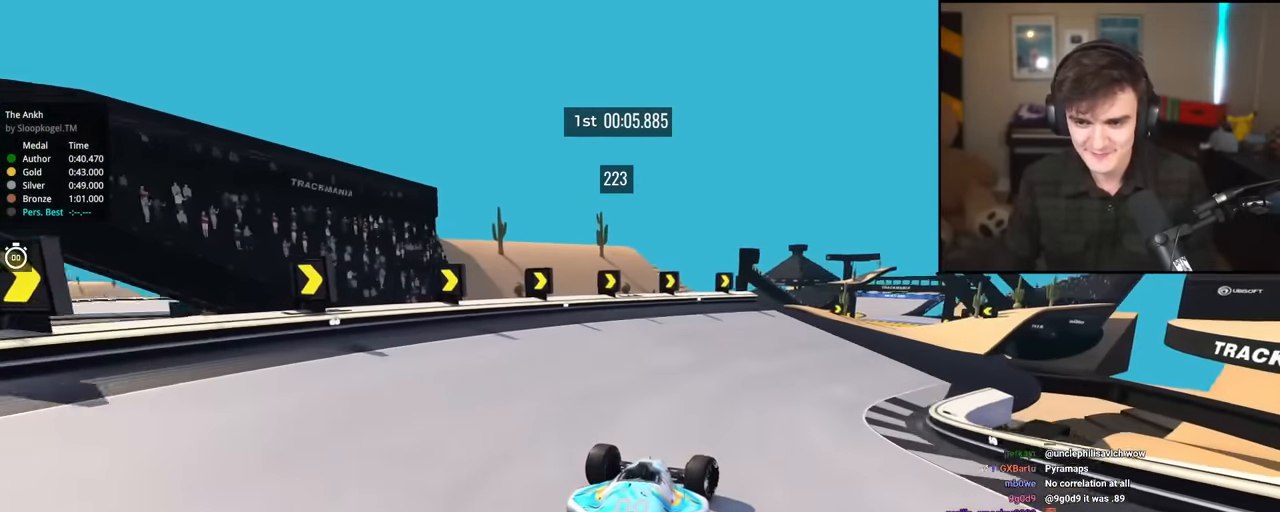
{"keys": ["right", "up"], "events": [[150, "right", "up"], [484, "right", "down"]]}
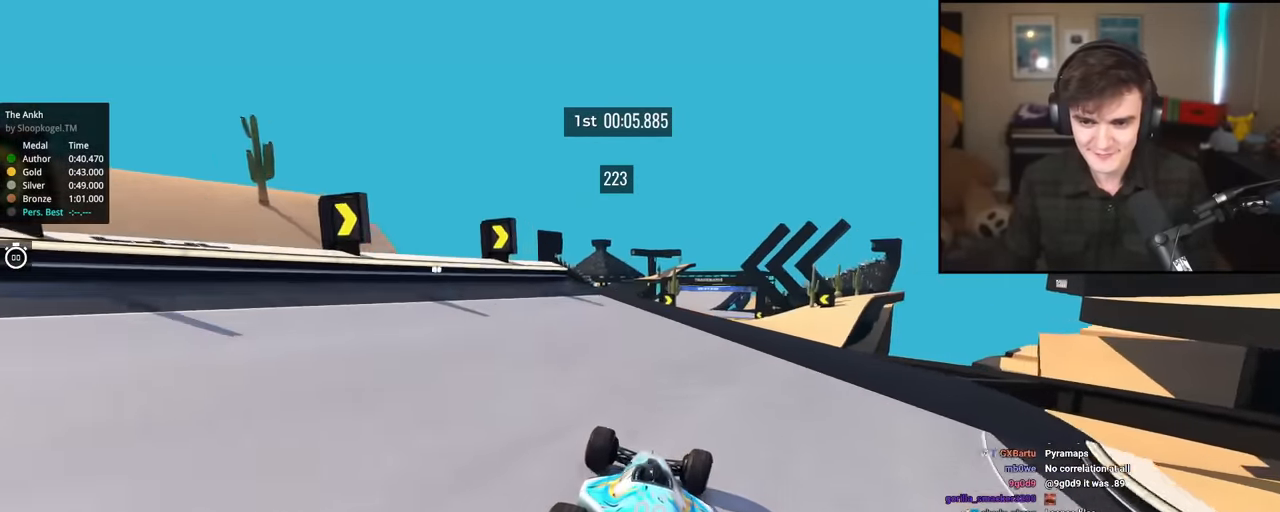
{"keys": ["up"], "events": [[167, "right", "up"], [217, "left", "down"], [267, "left", "up"]]}
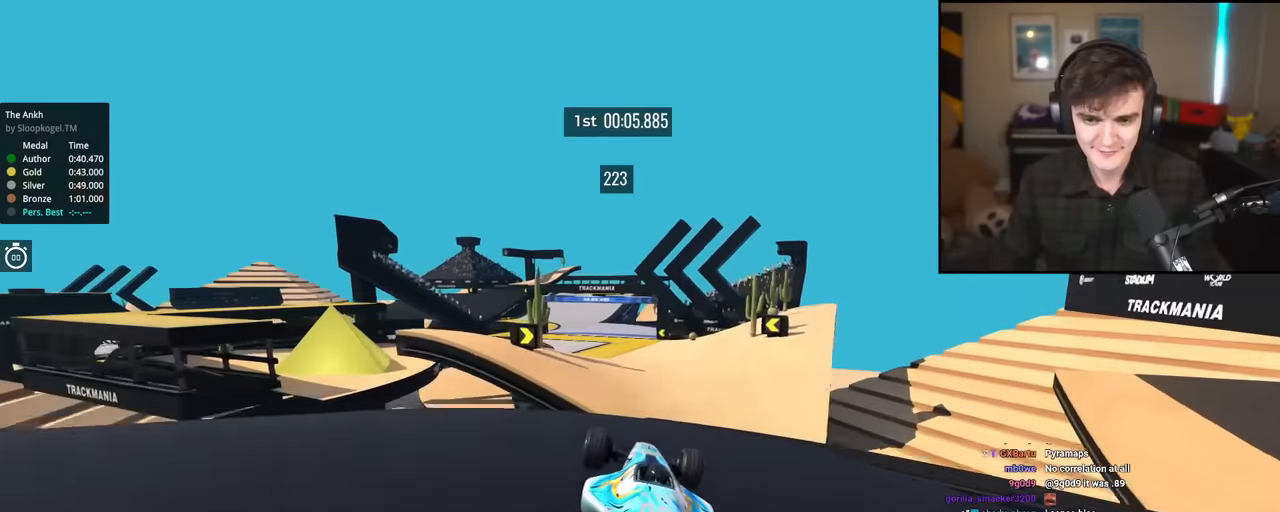
{"keys": ["up"], "events": [[284, "brake", "down"], [367, "brake", "up"]]}